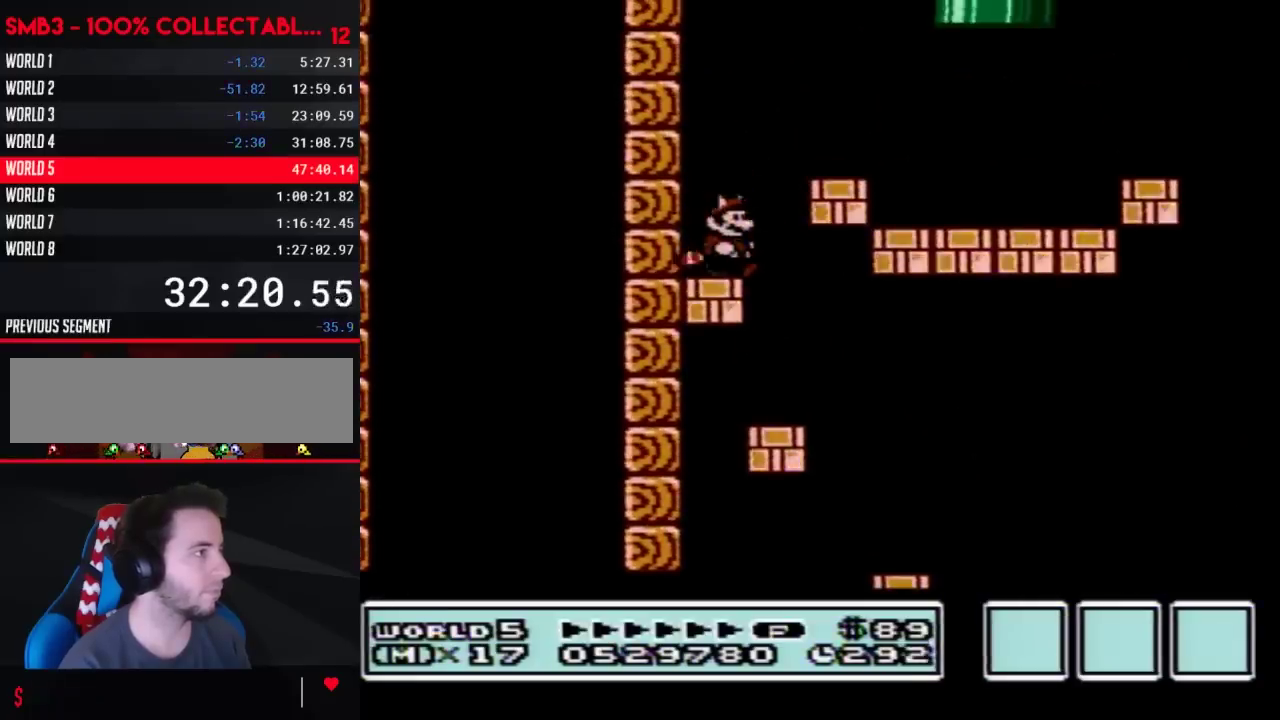
Gameplay with a controller (Nintendo layout); each line is a JSON object with the inputs held at the frame after it. "events" lists button and stick changes between this image and that frame as [ms after this image, input, new state], when the widget could be followed in between. Not read: L3 R3.
{"buttons": ["B", "DPAD_RIGHT"], "events": [[83, "A", "down"], [267, "A", "up"]]}
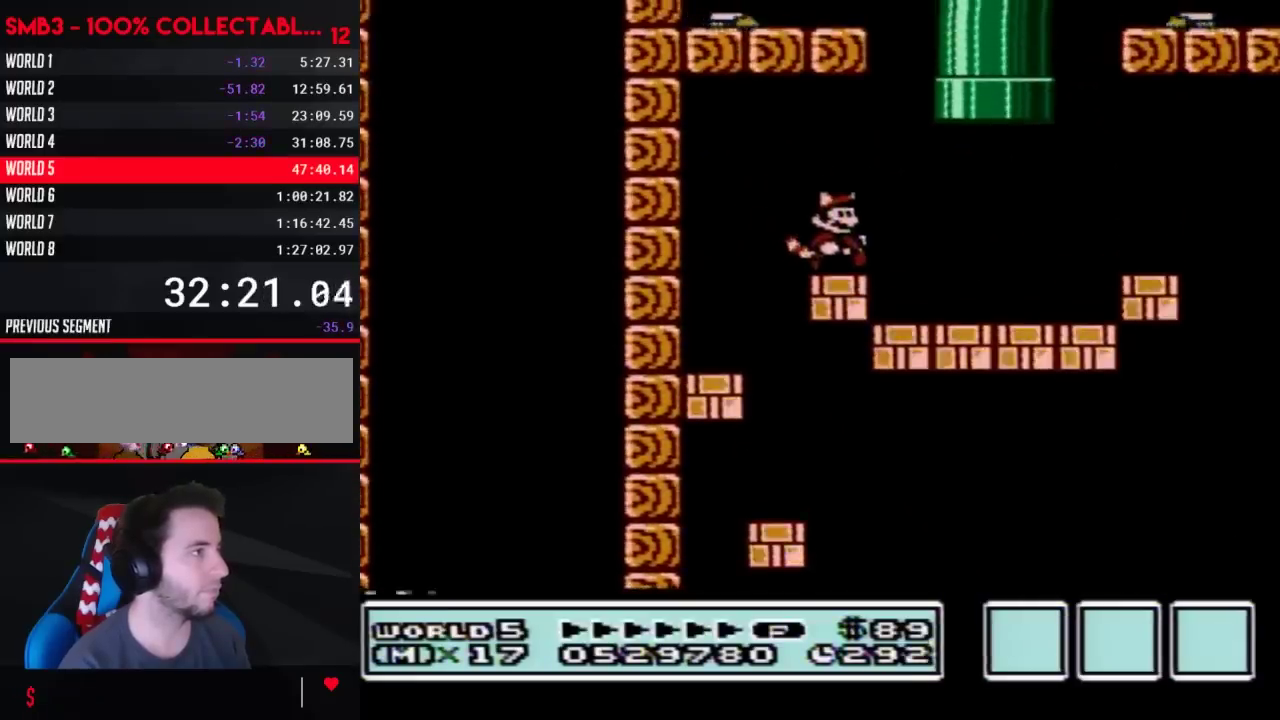
{"buttons": ["A", "B", "DPAD_UP"], "events": [[183, "DPAD_RIGHT", "up"], [217, "DPAD_LEFT", "down"], [333, "DPAD_UP", "down"], [367, "A", "down"], [500, "DPAD_LEFT", "up"]]}
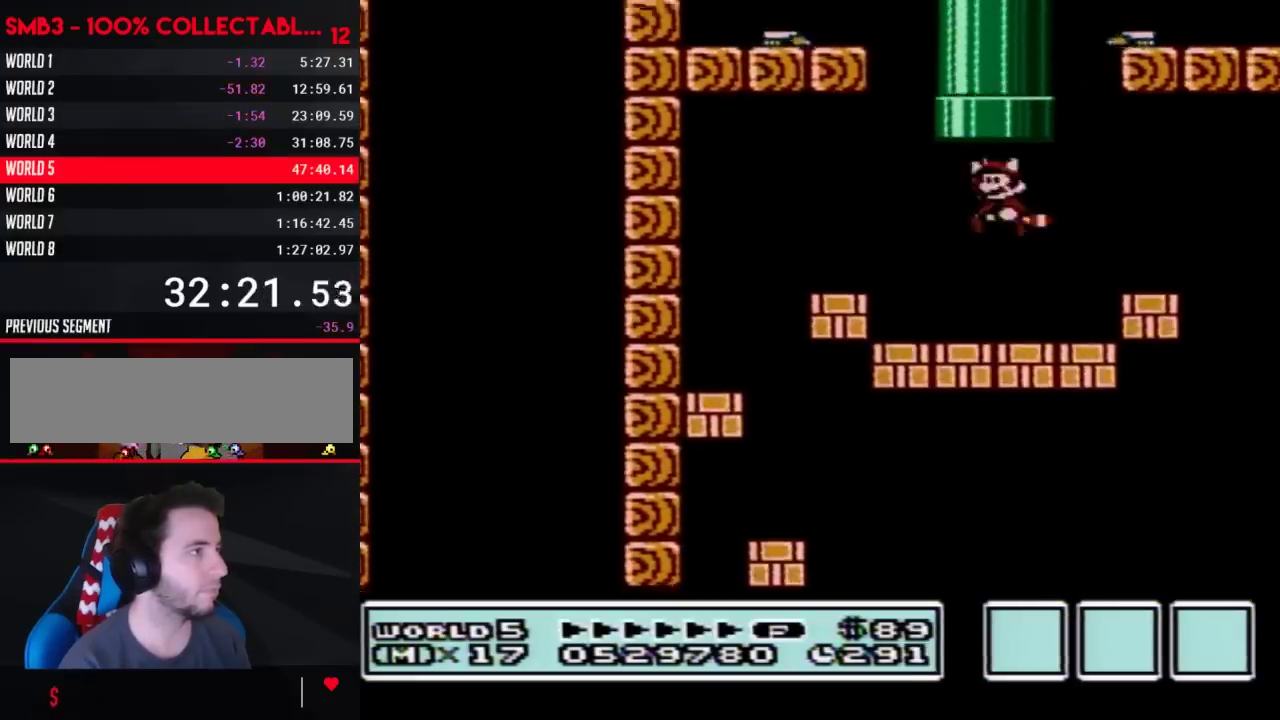
{"buttons": ["B"], "events": [[217, "DPAD_UP", "up"], [250, "A", "up"], [267, "B", "up"], [400, "B", "down"]]}
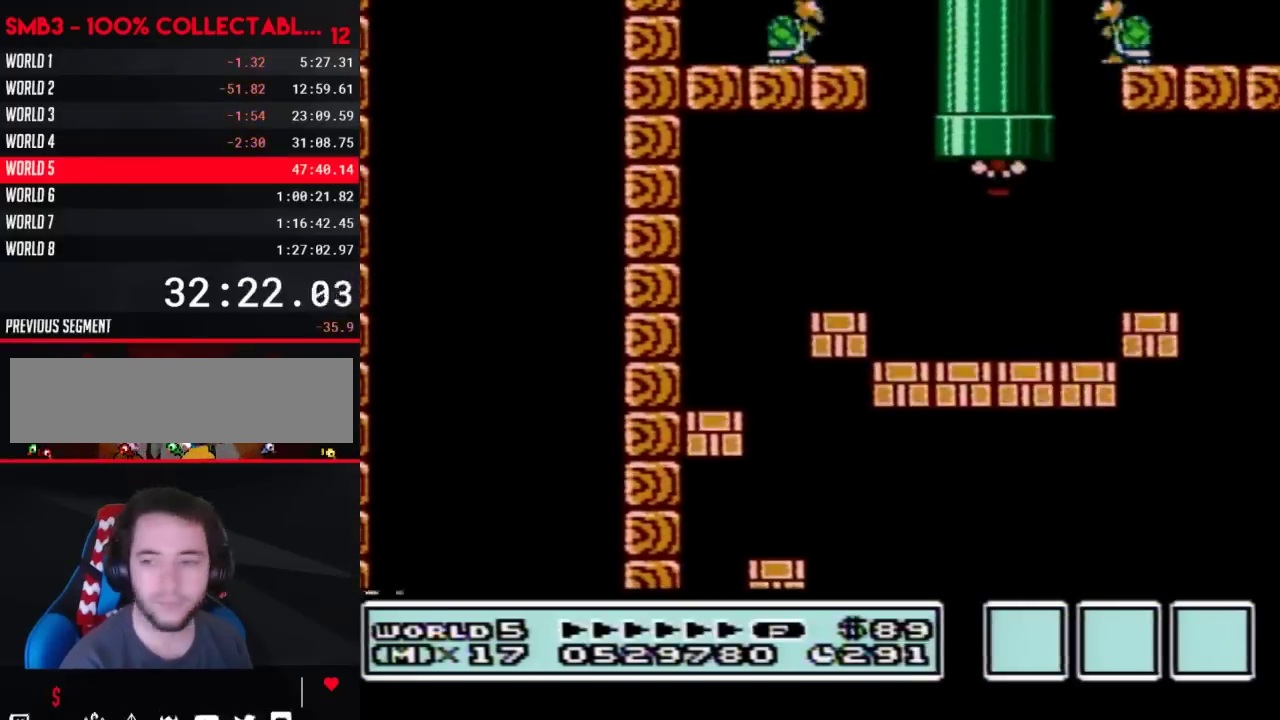
{"buttons": ["B"], "events": []}
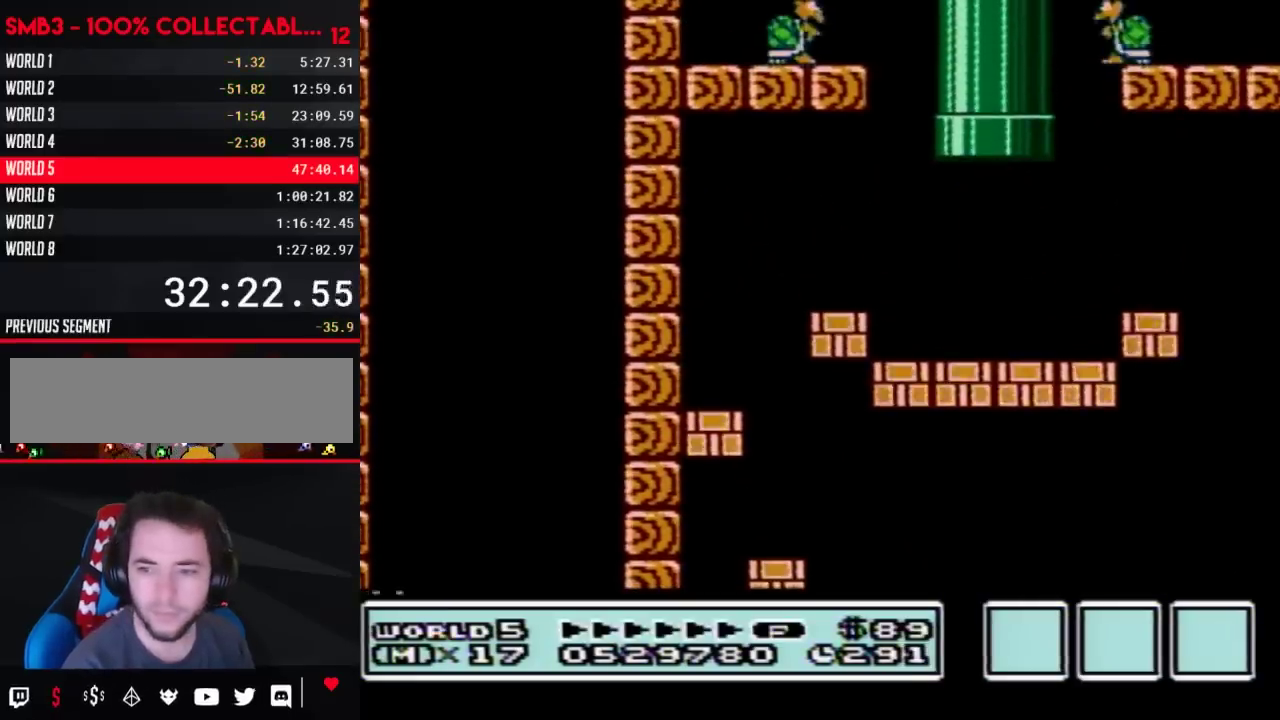
{"buttons": ["B"], "events": []}
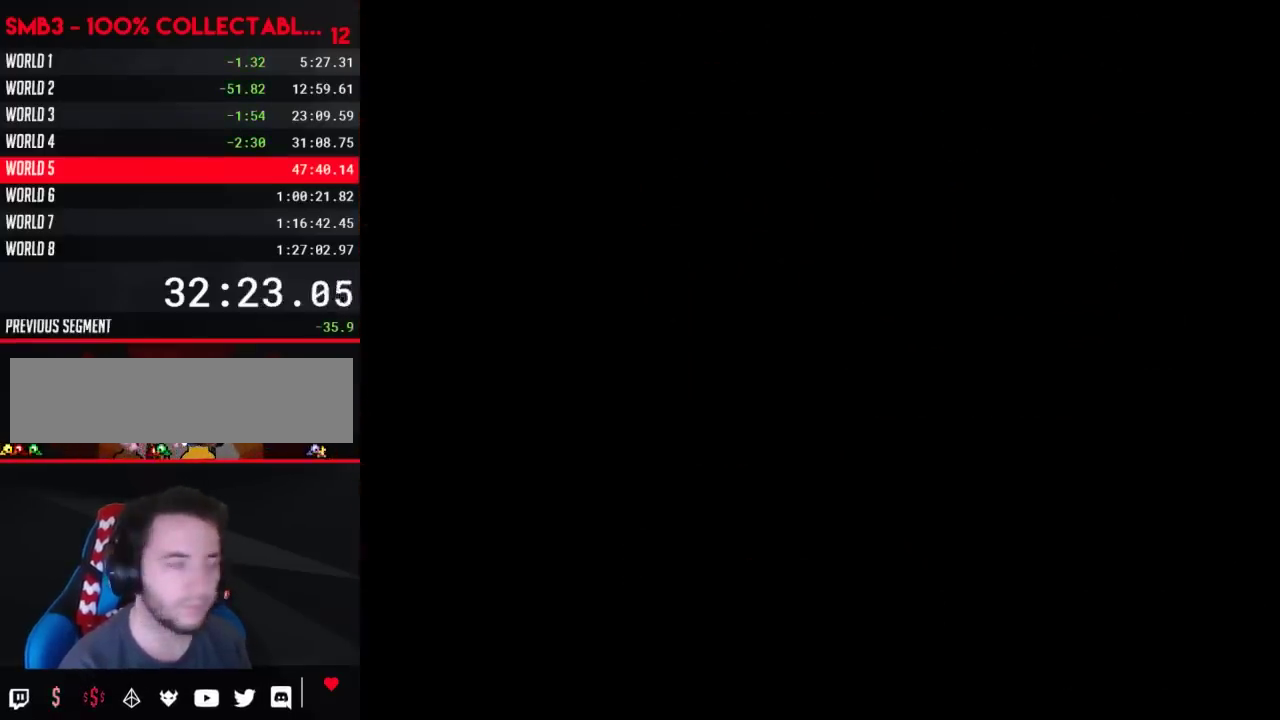
{"buttons": ["B", "DPAD_RIGHT"], "events": [[267, "DPAD_RIGHT", "down"]]}
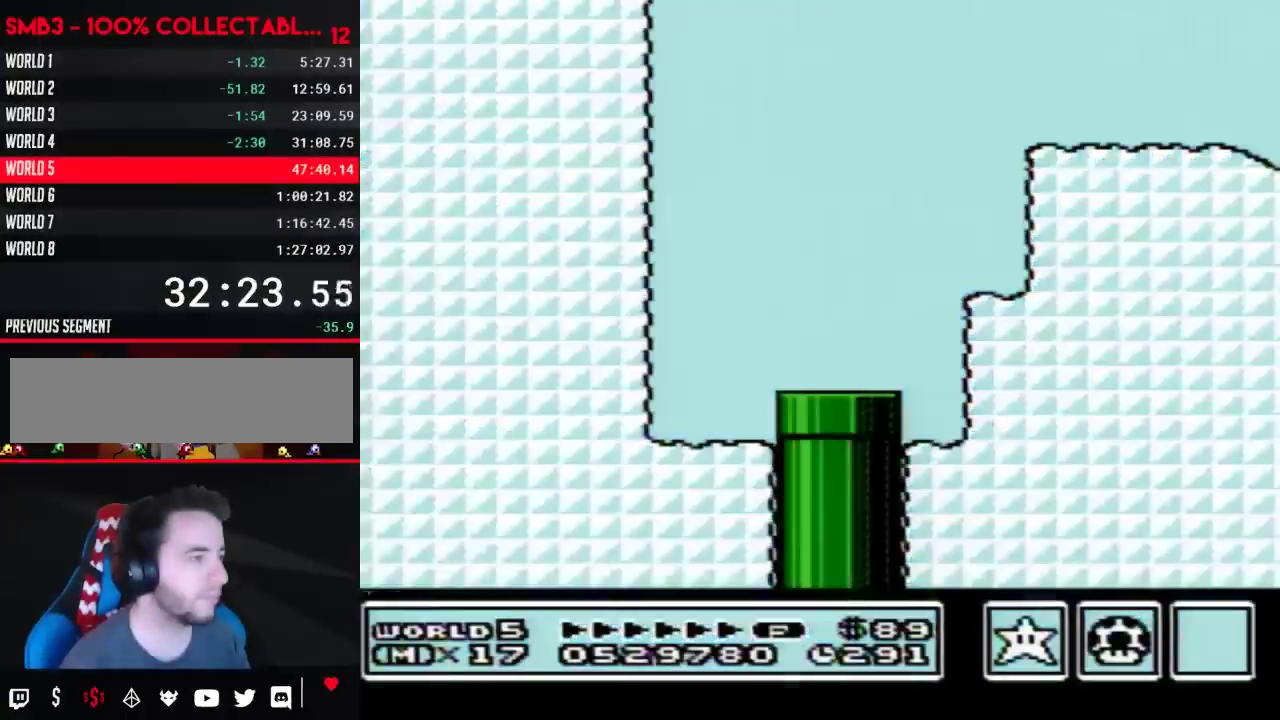
{"buttons": ["B", "DPAD_RIGHT"], "events": []}
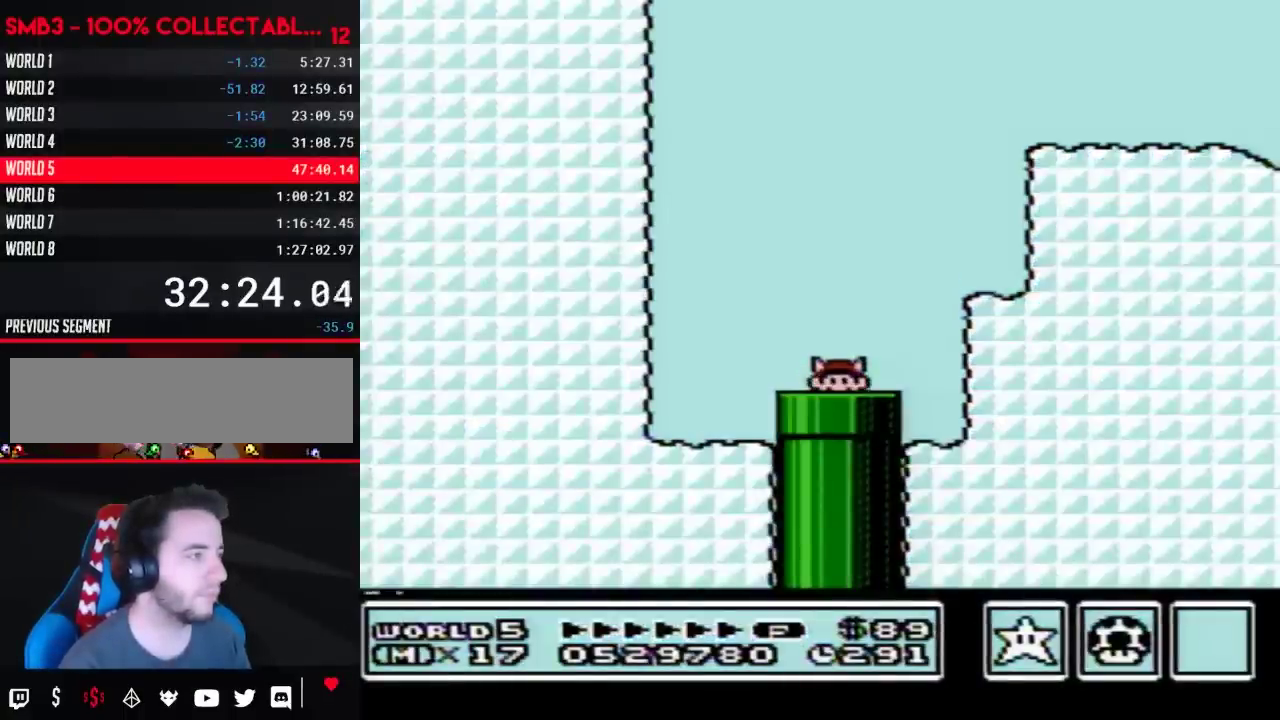
{"buttons": ["B", "DPAD_RIGHT"], "events": []}
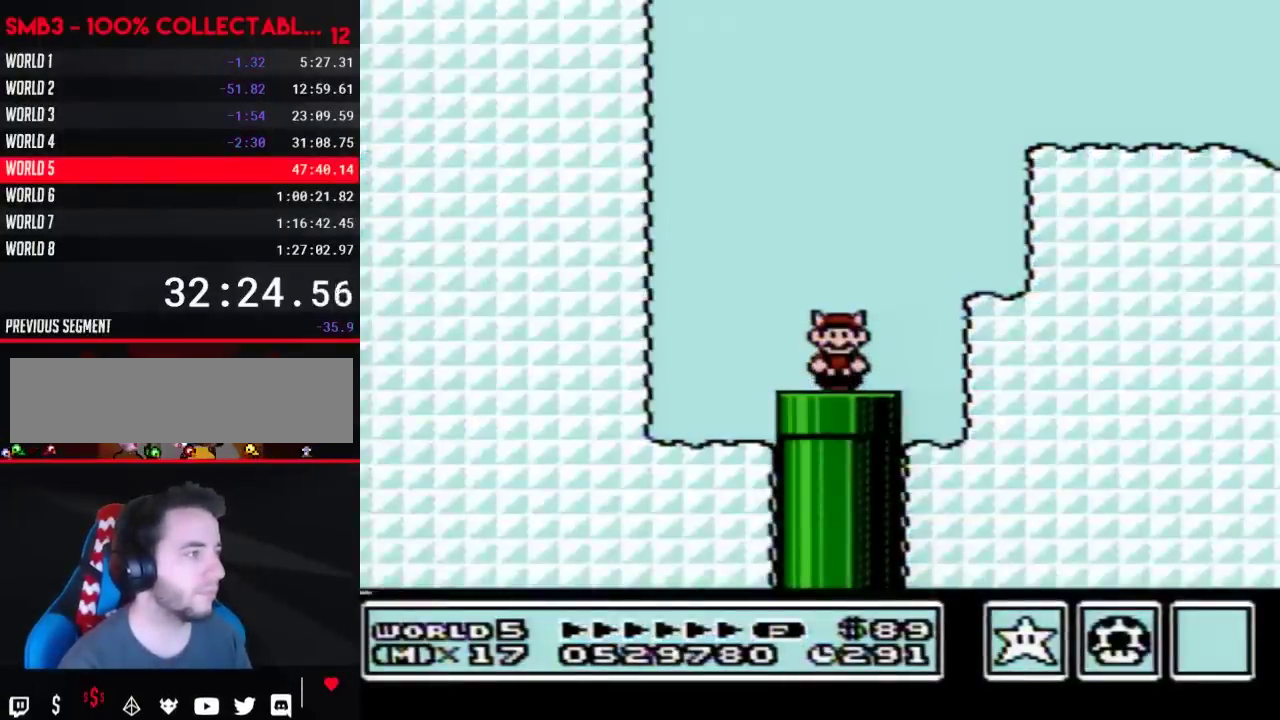
{"buttons": ["A", "B", "DPAD_RIGHT"], "events": [[500, "A", "down"]]}
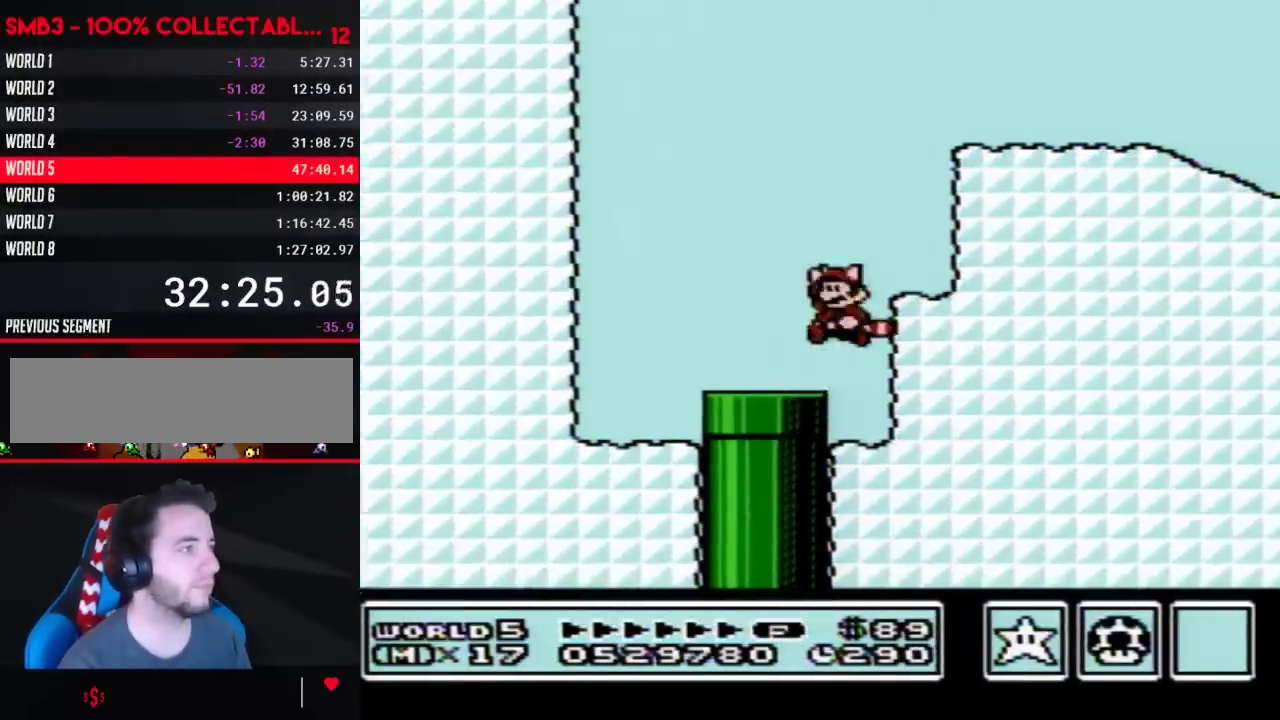
{"buttons": ["A", "B", "DPAD_RIGHT"], "events": [[17, "DPAD_LEFT", "down"], [17, "DPAD_RIGHT", "up"], [100, "DPAD_LEFT", "up"], [117, "DPAD_RIGHT", "down"]]}
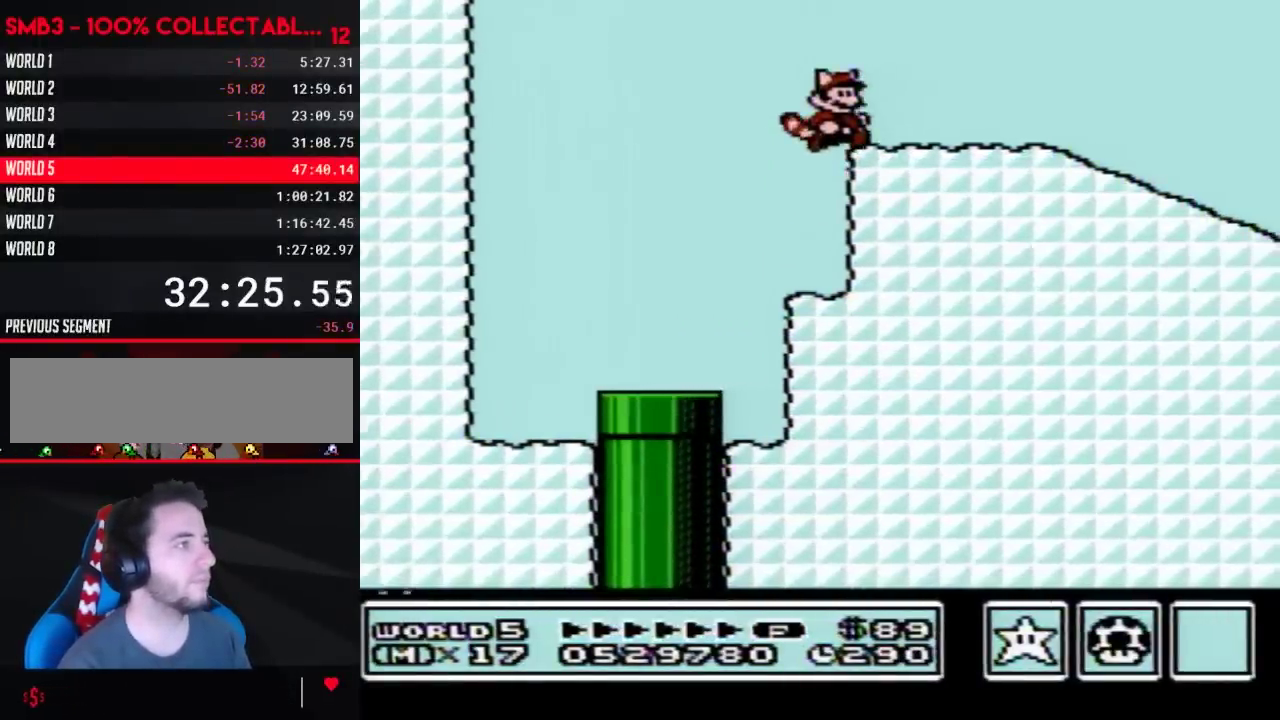
{"buttons": ["B", "DPAD_RIGHT"], "events": [[117, "A", "up"]]}
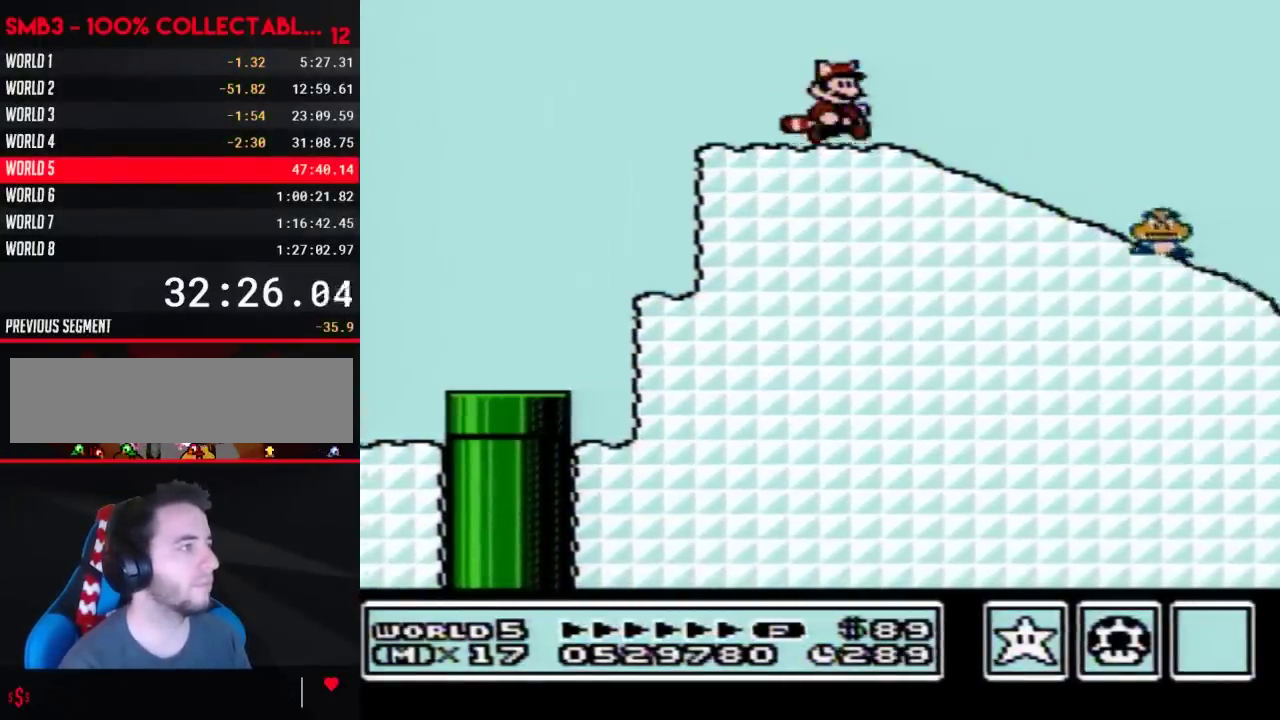
{"buttons": ["B", "DPAD_RIGHT"], "events": []}
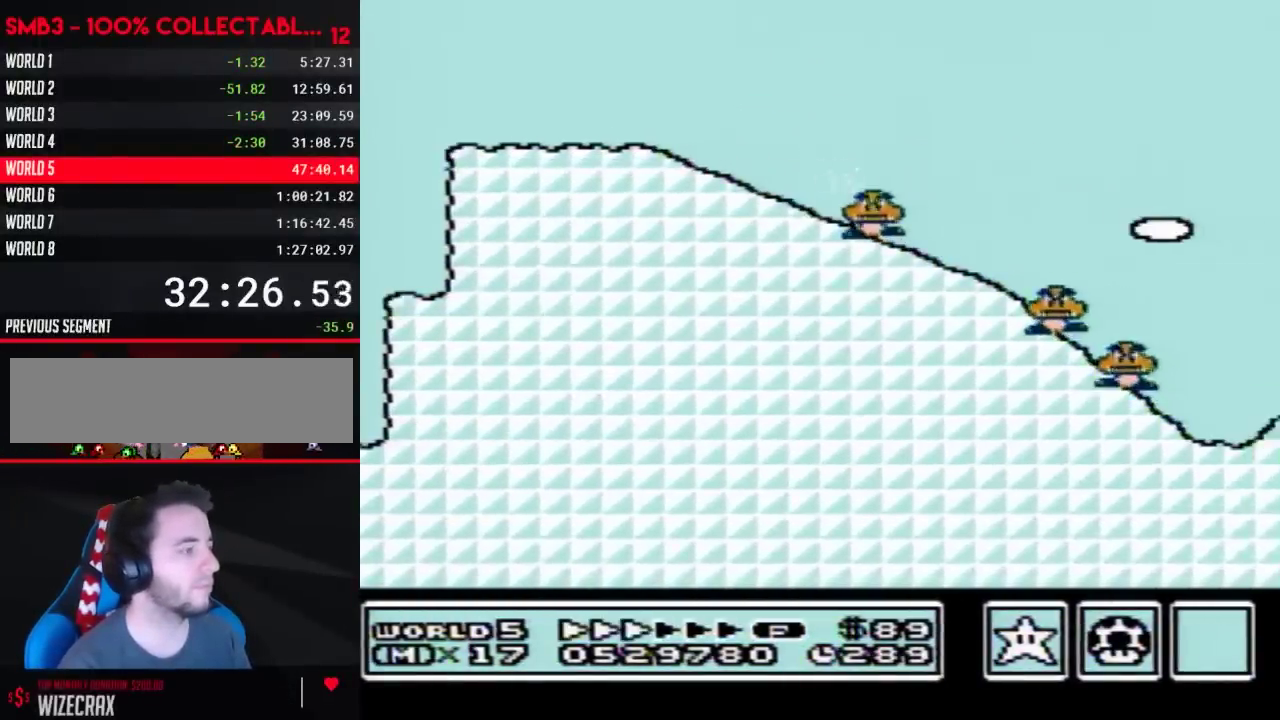
{"buttons": ["B", "DPAD_RIGHT"], "events": []}
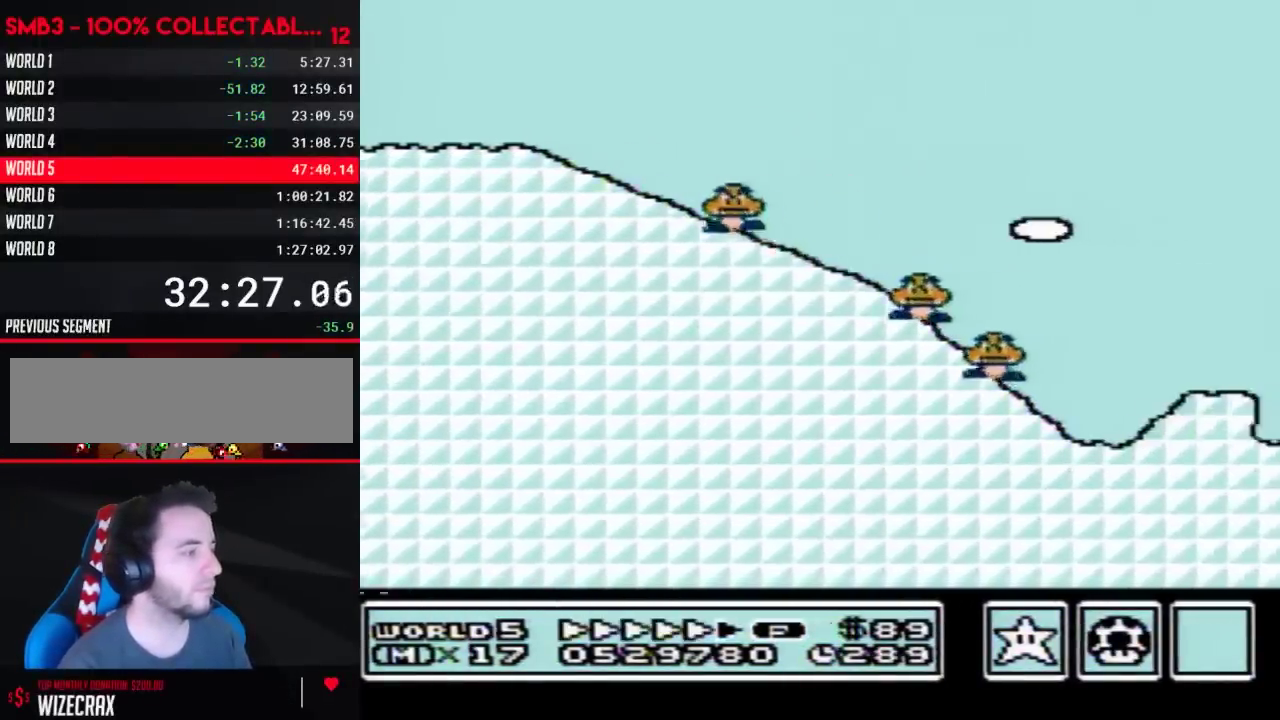
{"buttons": ["A", "B", "DPAD_RIGHT"], "events": [[433, "A", "down"]]}
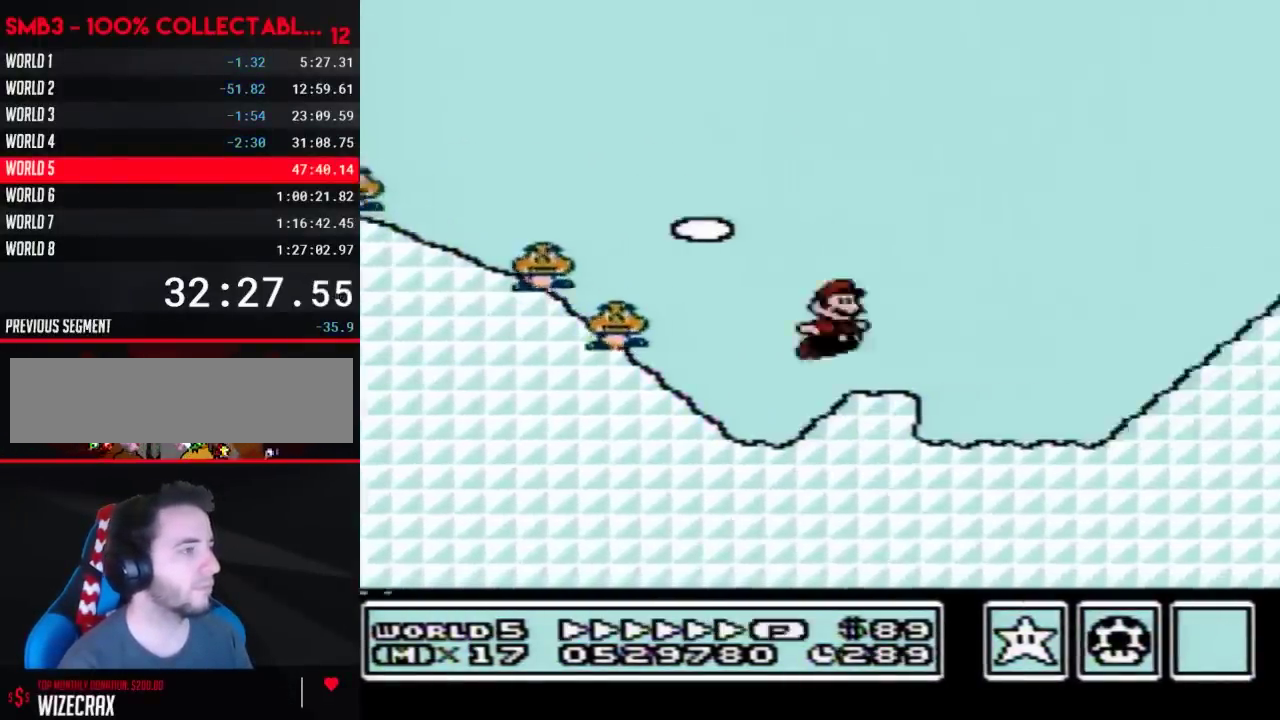
{"buttons": ["B", "DPAD_RIGHT"], "events": [[433, "A", "up"]]}
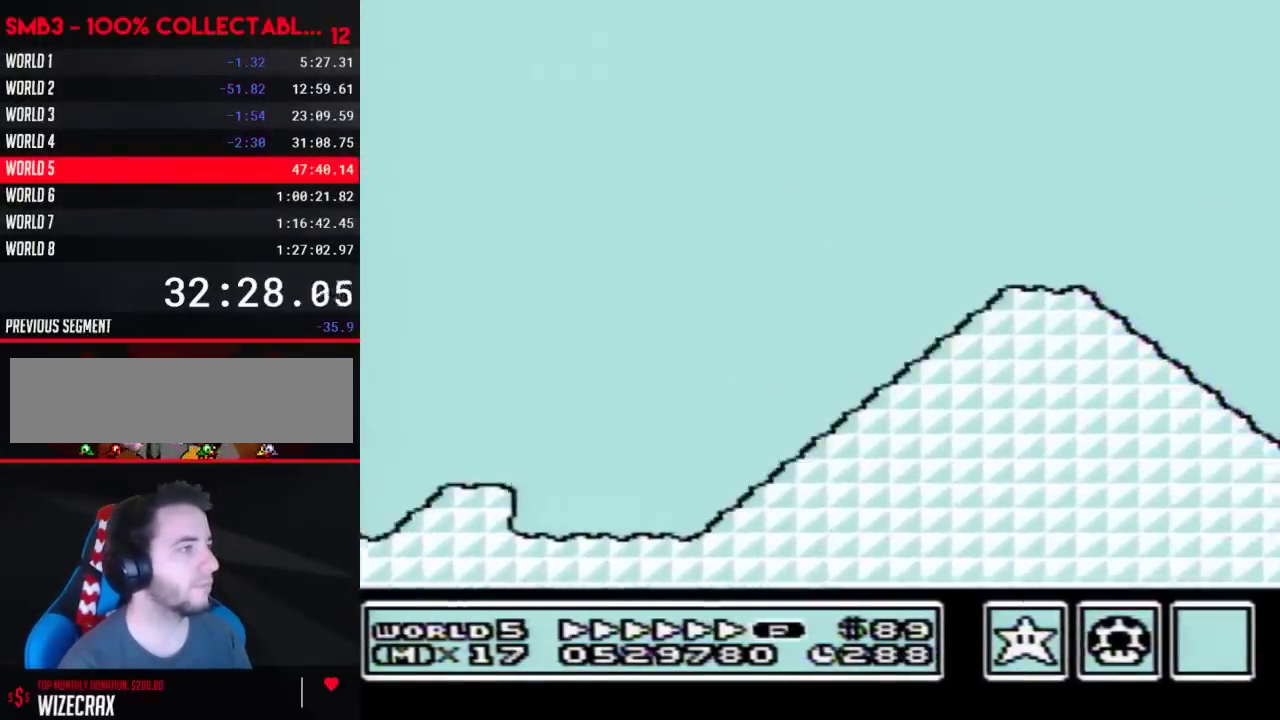
{"buttons": ["B", "DPAD_RIGHT"], "events": []}
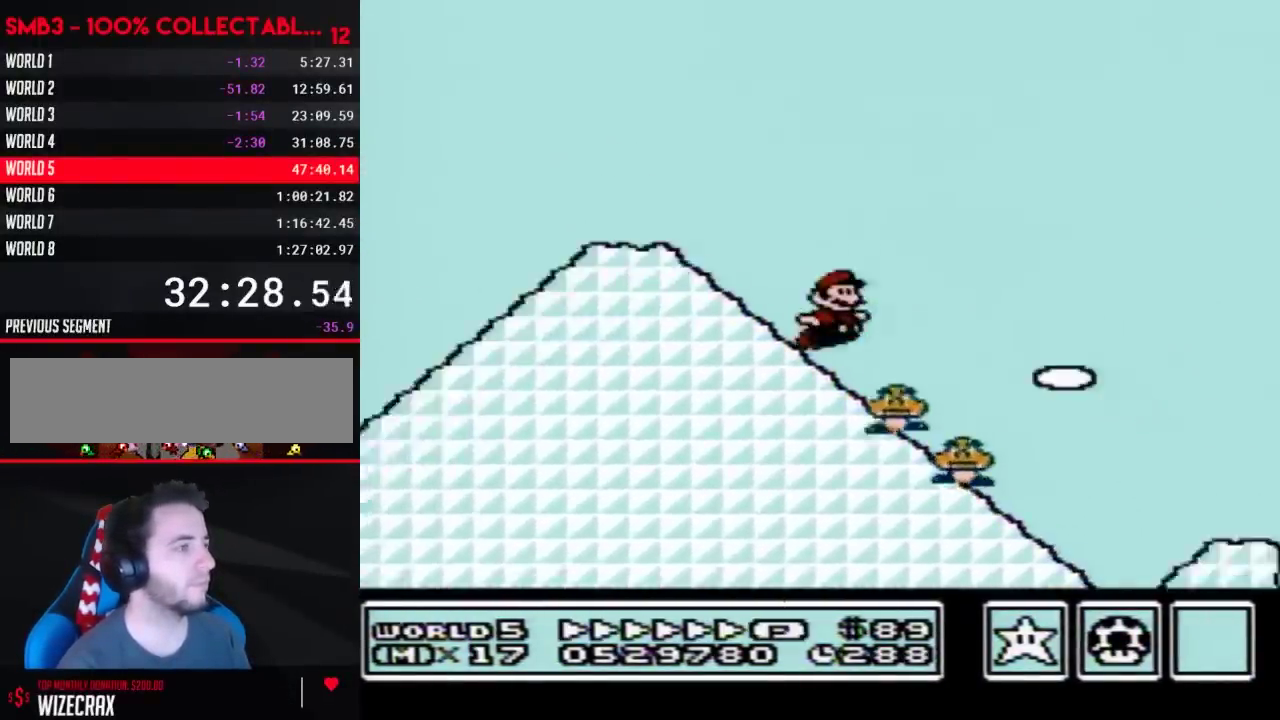
{"buttons": ["B", "DPAD_RIGHT"], "events": [[17, "A", "down"], [150, "A", "up"]]}
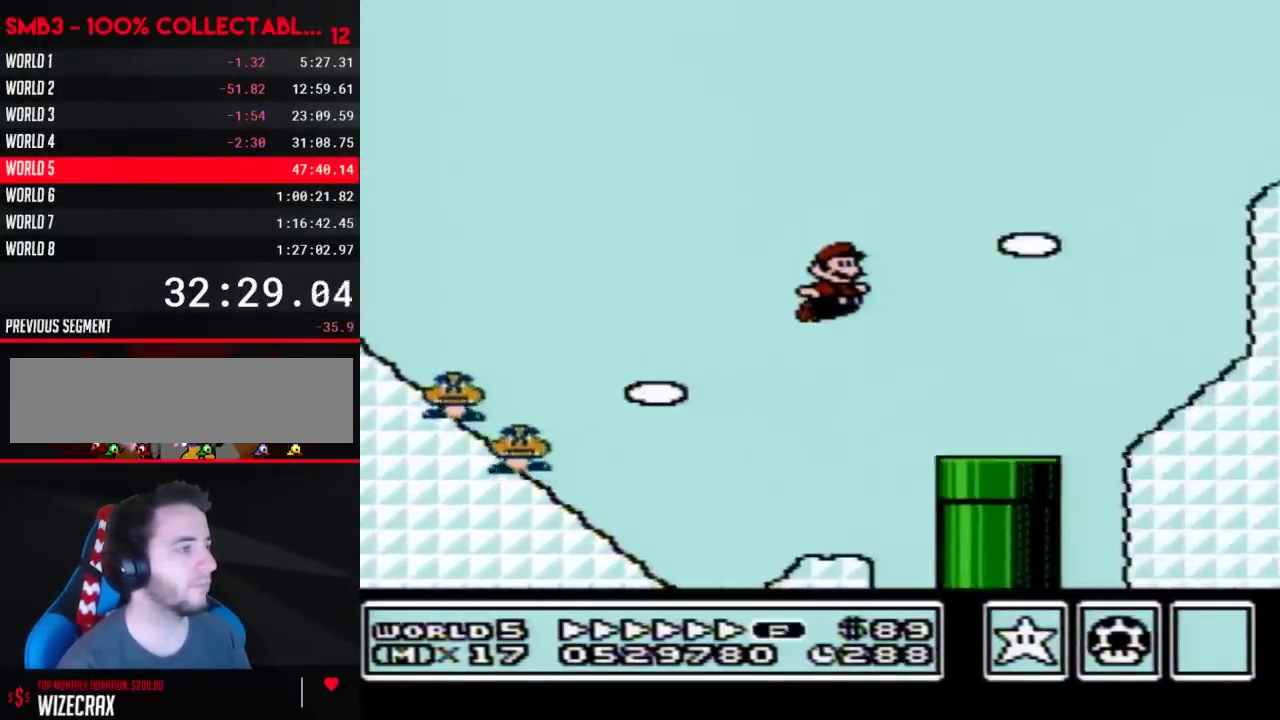
{"buttons": ["B"], "events": [[50, "DPAD_RIGHT", "up"], [83, "DPAD_LEFT", "down"], [117, "DPAD_DOWN", "down"], [150, "DPAD_LEFT", "up"], [500, "DPAD_DOWN", "up"]]}
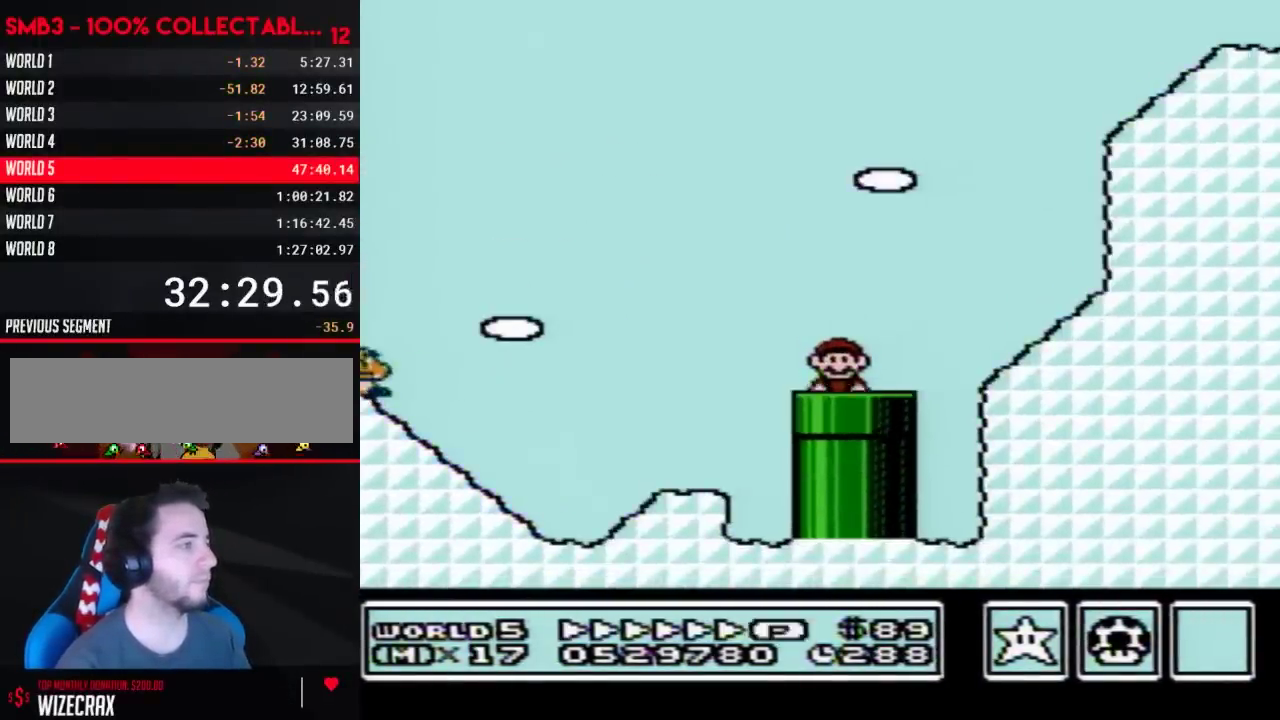
{"buttons": ["B"], "events": [[117, "B", "up"], [217, "B", "down"]]}
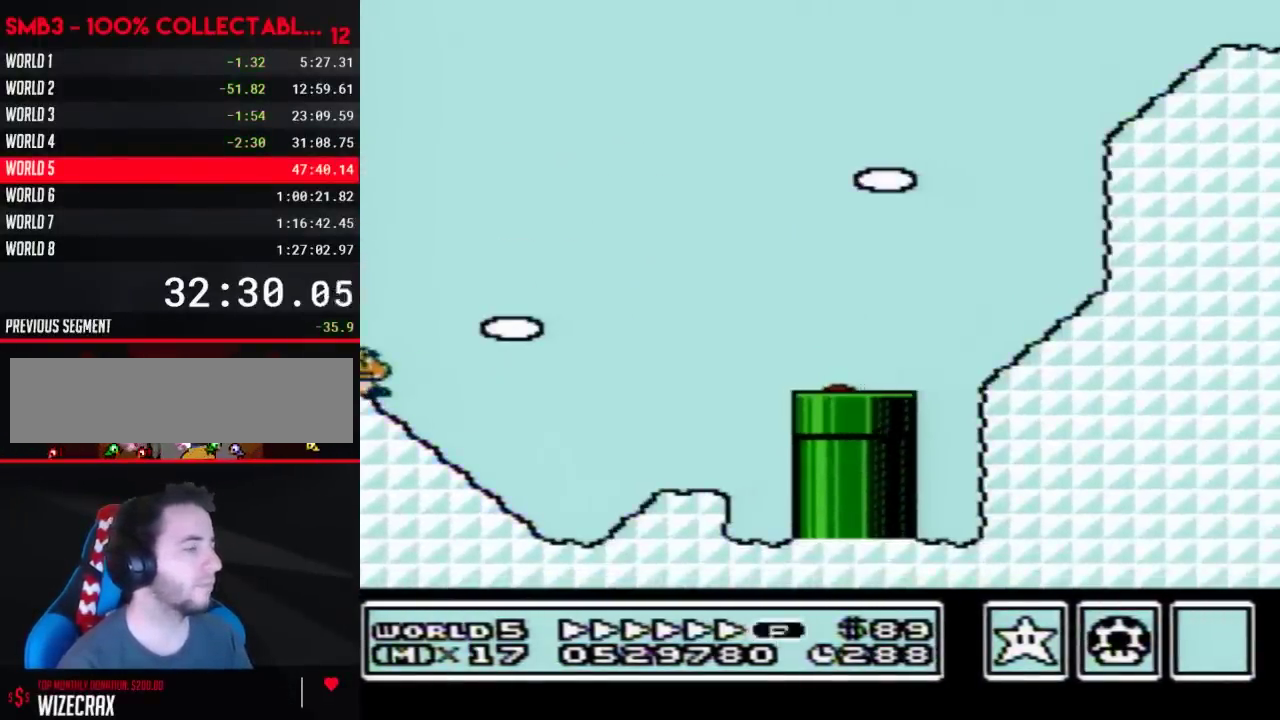
{"buttons": ["B"], "events": []}
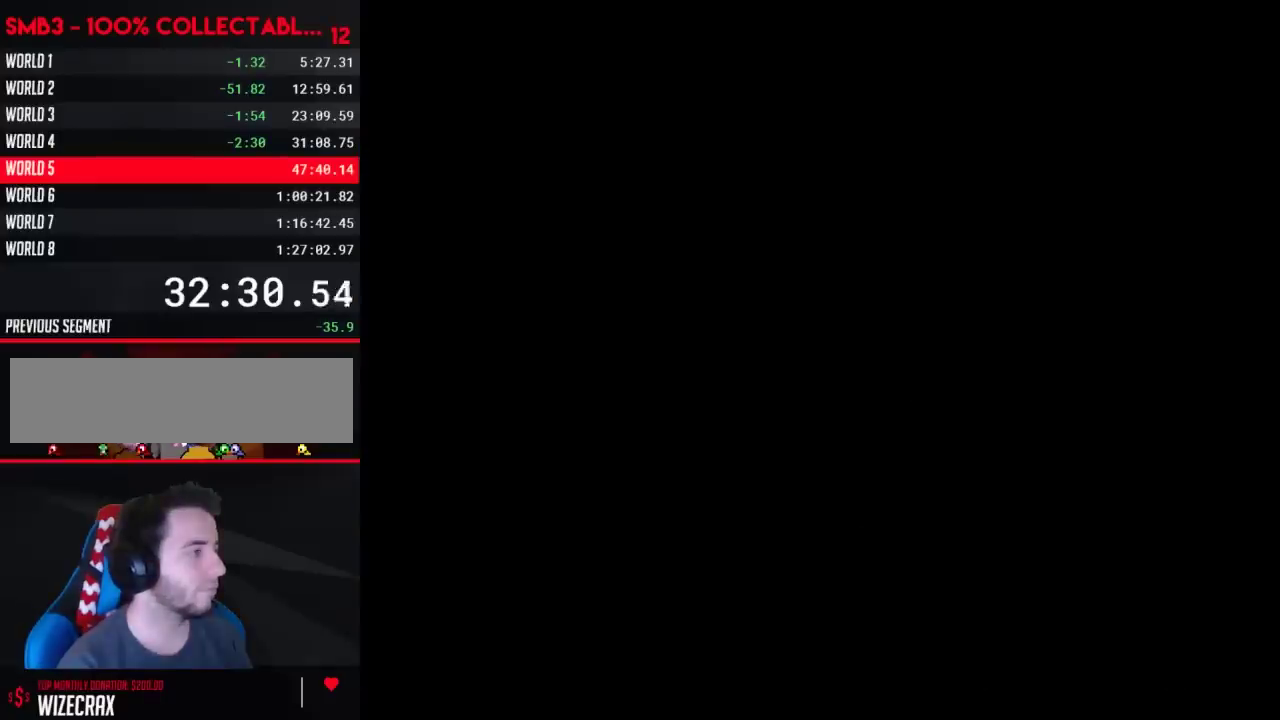
{"buttons": ["B"], "events": []}
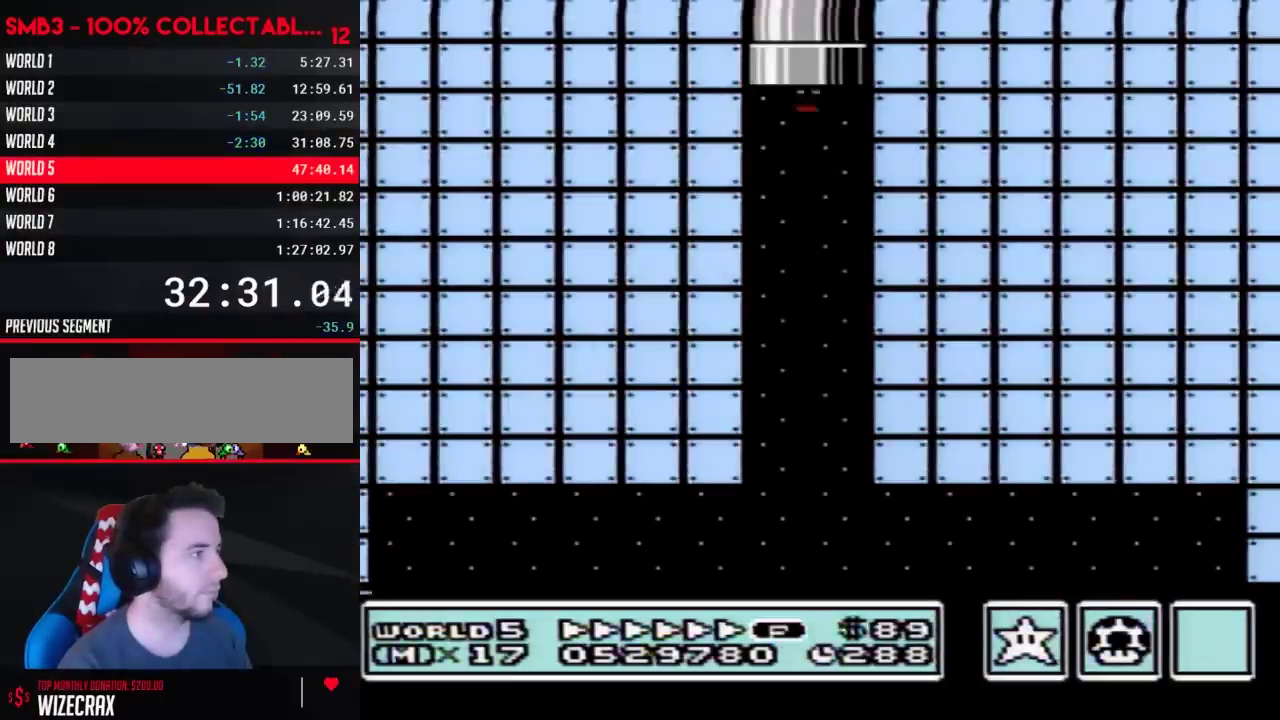
{"buttons": ["B", "DPAD_LEFT"], "events": [[333, "DPAD_LEFT", "down"]]}
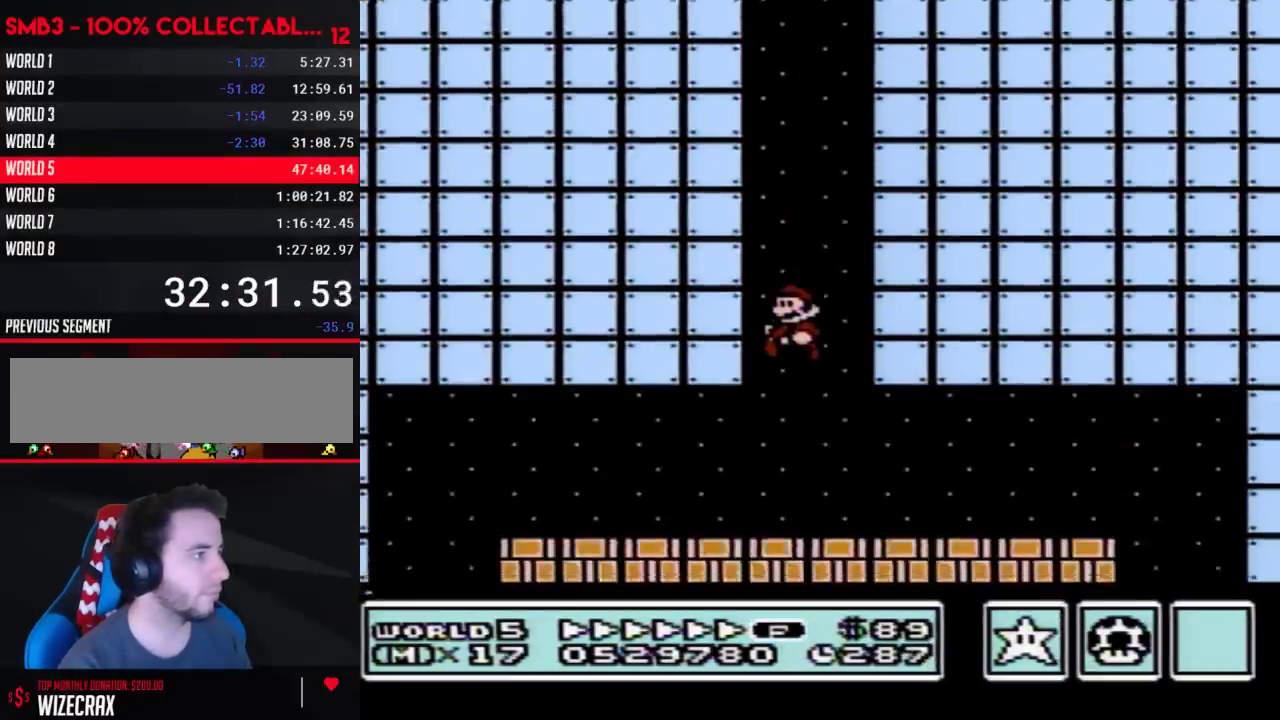
{"buttons": ["A", "B", "DPAD_LEFT"], "events": [[500, "A", "down"]]}
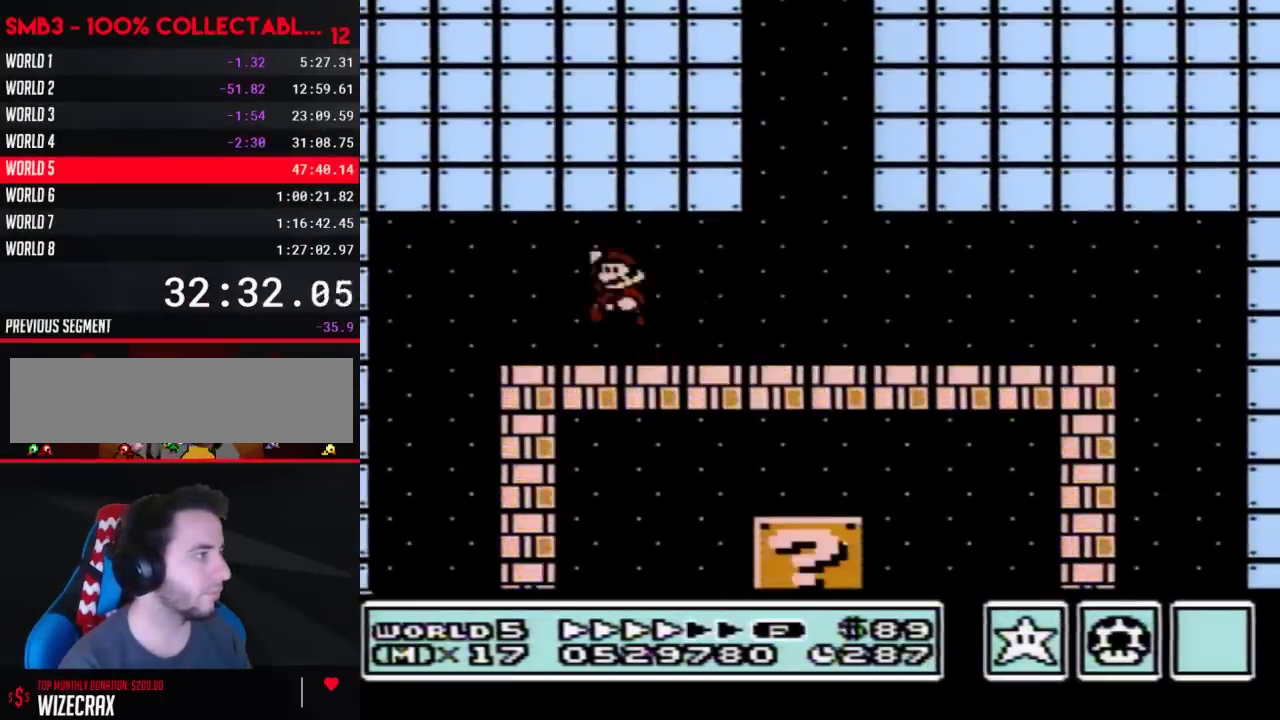
{"buttons": ["B"], "events": [[83, "A", "up"], [350, "DPAD_LEFT", "up"]]}
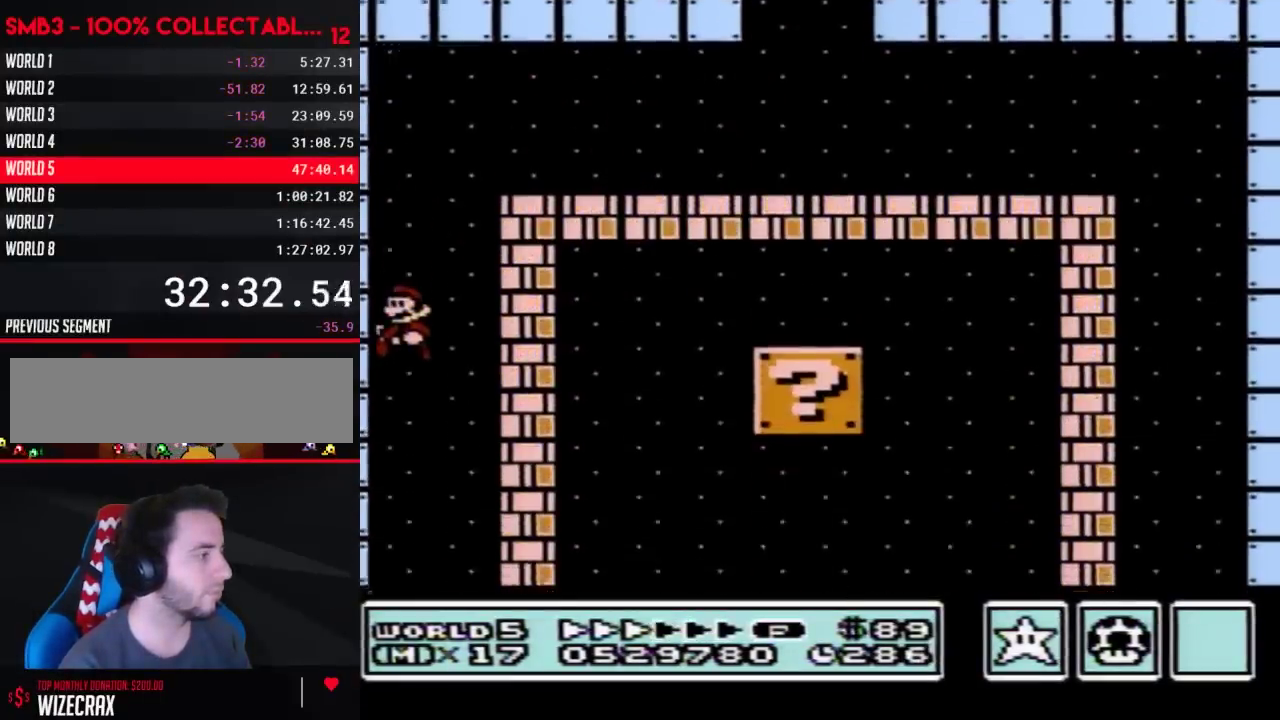
{"buttons": ["B", "DPAD_RIGHT"], "events": [[333, "DPAD_RIGHT", "down"]]}
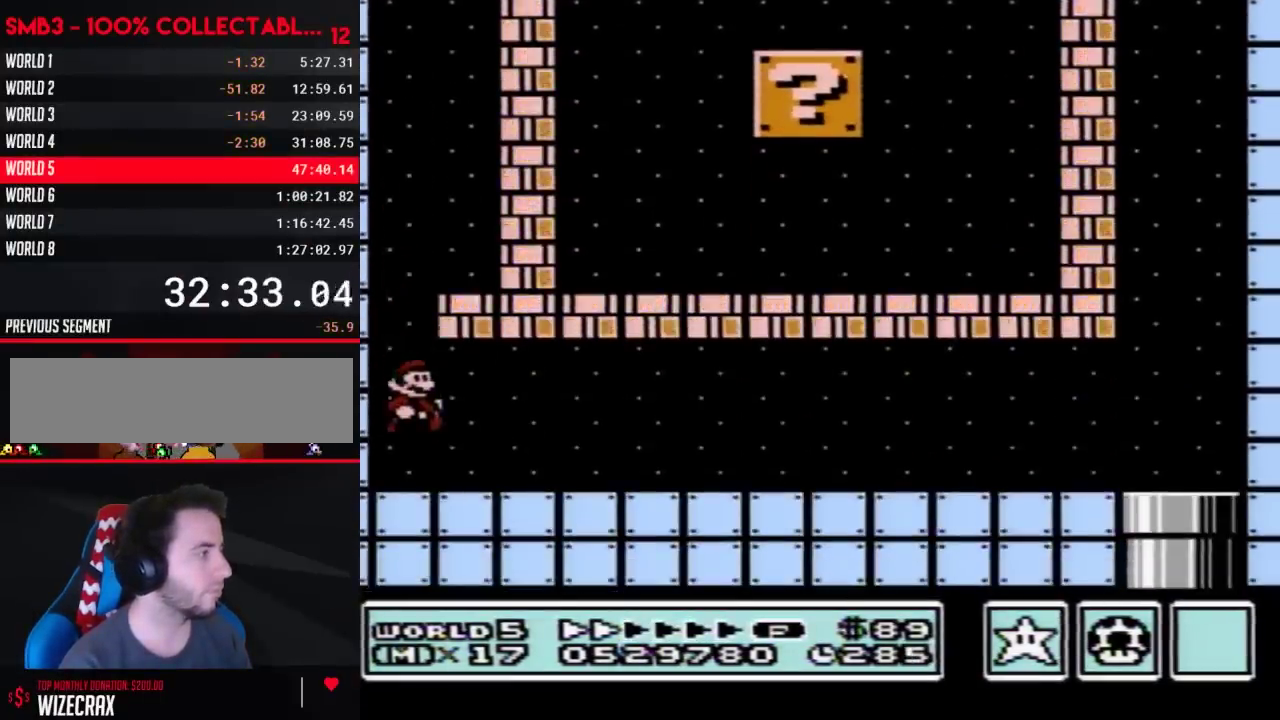
{"buttons": ["B", "DPAD_LEFT"], "events": [[183, "A", "down"], [217, "DPAD_LEFT", "down"], [217, "DPAD_RIGHT", "up"], [300, "A", "up"]]}
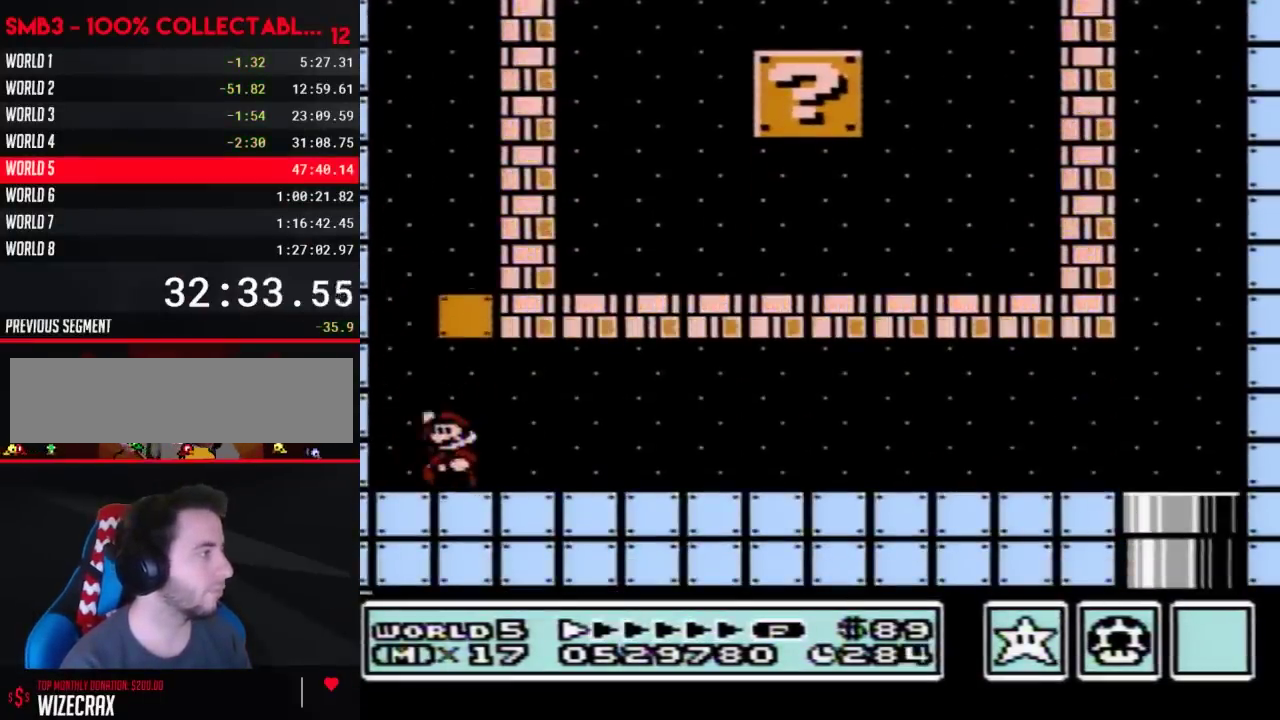
{"buttons": ["B", "DPAD_LEFT"], "events": [[33, "A", "down"], [83, "DPAD_LEFT", "up"], [83, "DPAD_RIGHT", "down"], [300, "DPAD_RIGHT", "up"], [367, "DPAD_LEFT", "down"], [433, "A", "up"]]}